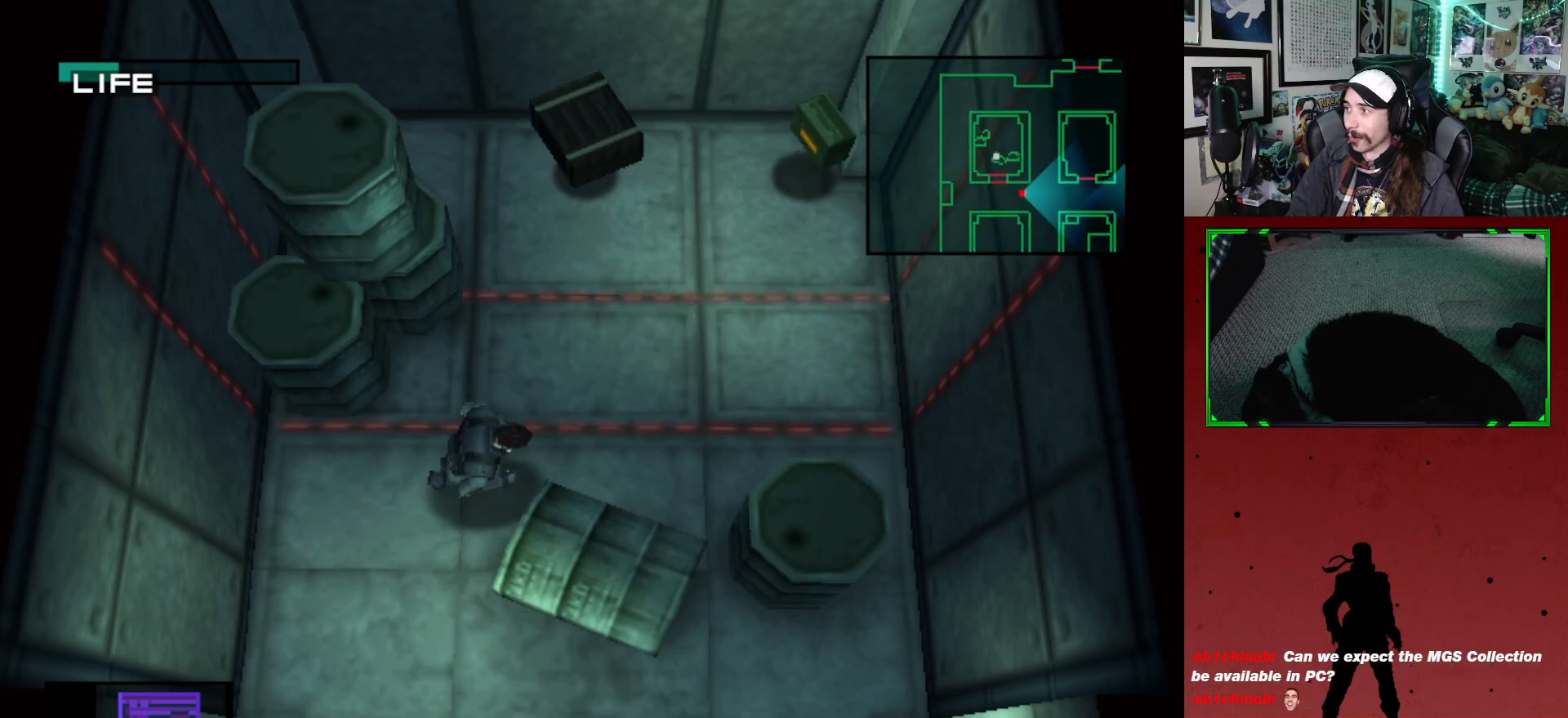
Gameplay with a controller (Xbox layout); each line is a JSON object with the inputs held at the frame after it. "events" lists button and stick changes between this image and that frame as [ms after this image, input, new state], when the widget could be followed in between.
{"buttons": ["DPAD_RIGHT"], "left_stick": "center", "right_stick": "center", "events": [[500, "DPAD_RIGHT", "down"]]}
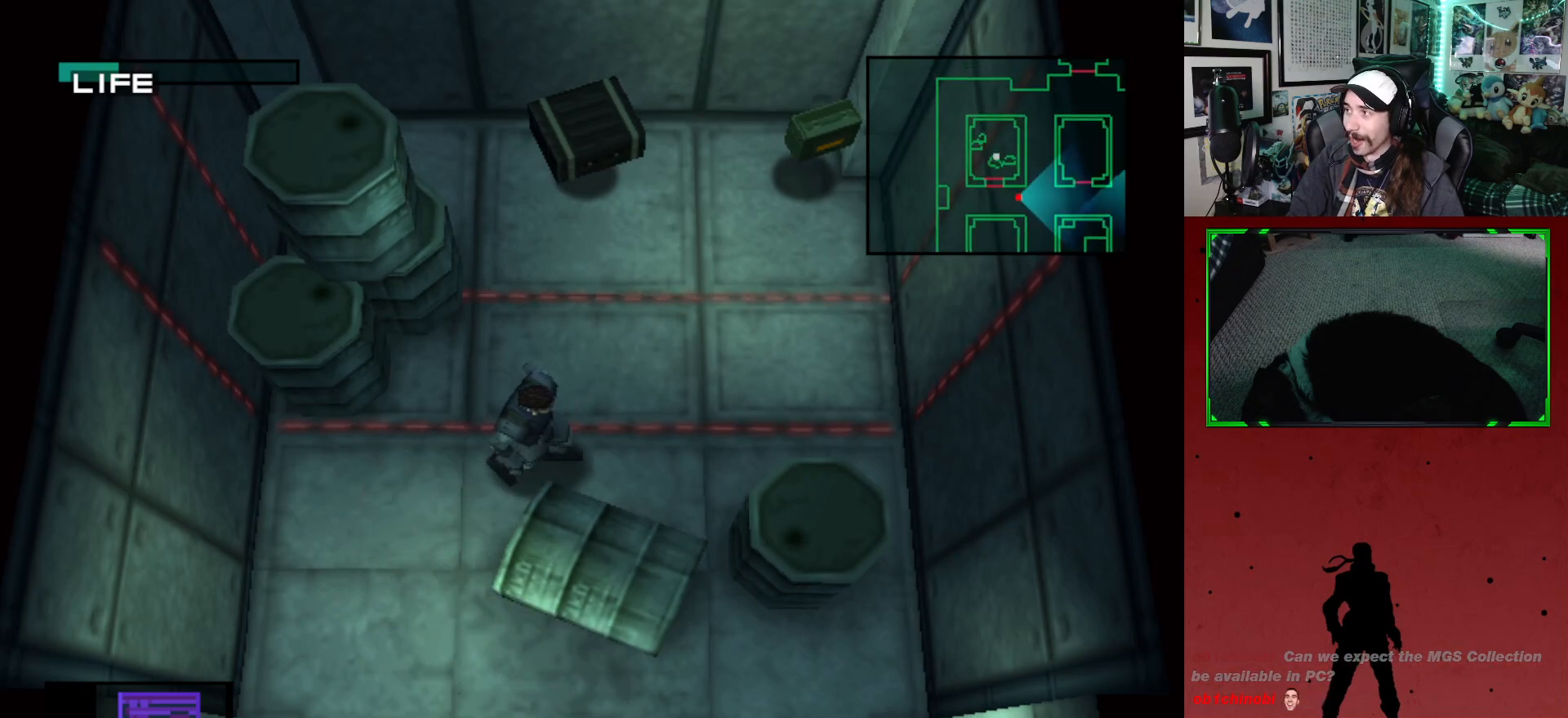
{"buttons": [], "left_stick": "center", "right_stick": "center", "events": [[183, "DPAD_RIGHT", "up"]]}
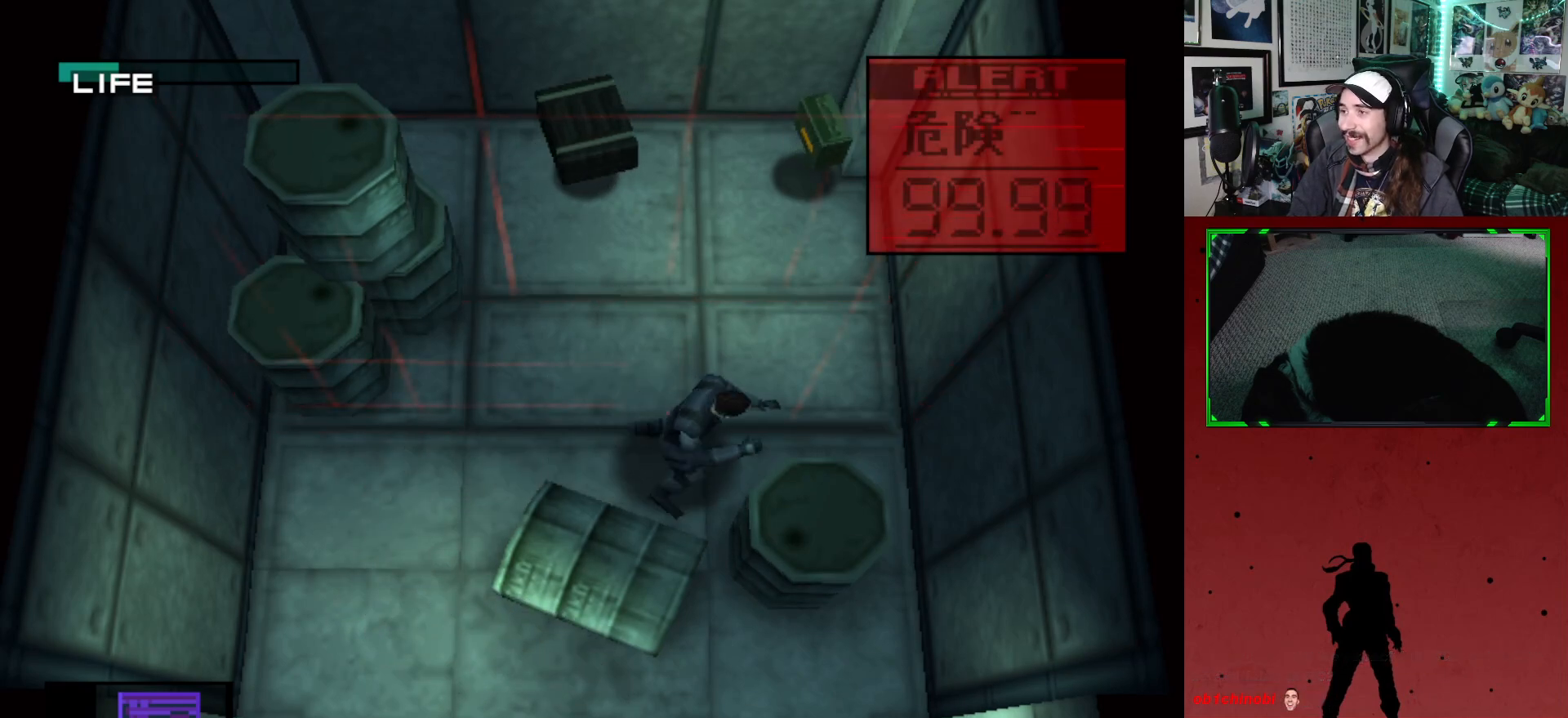
{"buttons": ["DPAD_UP", "DPAD_LEFT"], "left_stick": "center", "right_stick": "center", "events": [[100, "DPAD_UP", "down"], [433, "DPAD_LEFT", "down"]]}
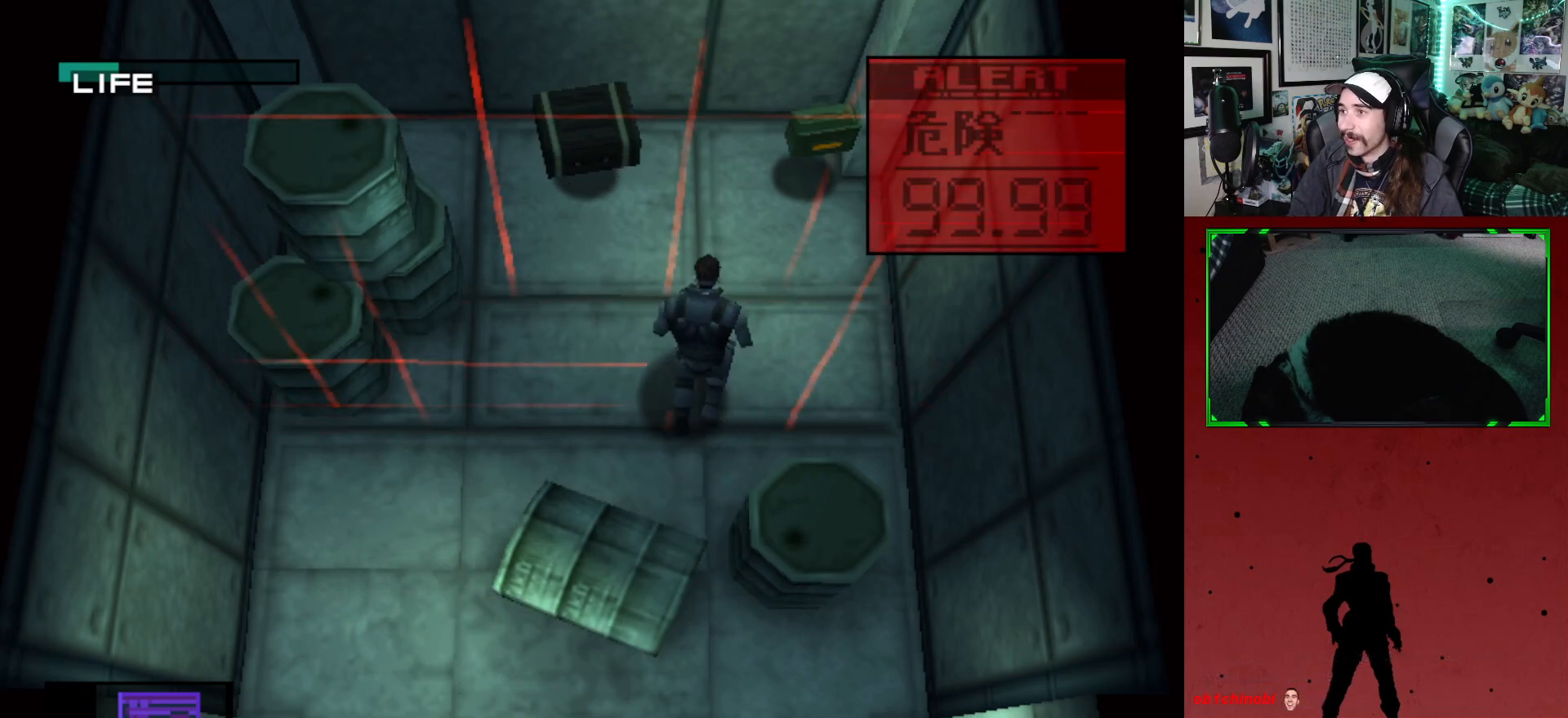
{"buttons": ["DPAD_RIGHT"], "left_stick": "center", "right_stick": "center", "events": [[117, "DPAD_LEFT", "up"], [417, "DPAD_RIGHT", "down"], [467, "DPAD_UP", "up"]]}
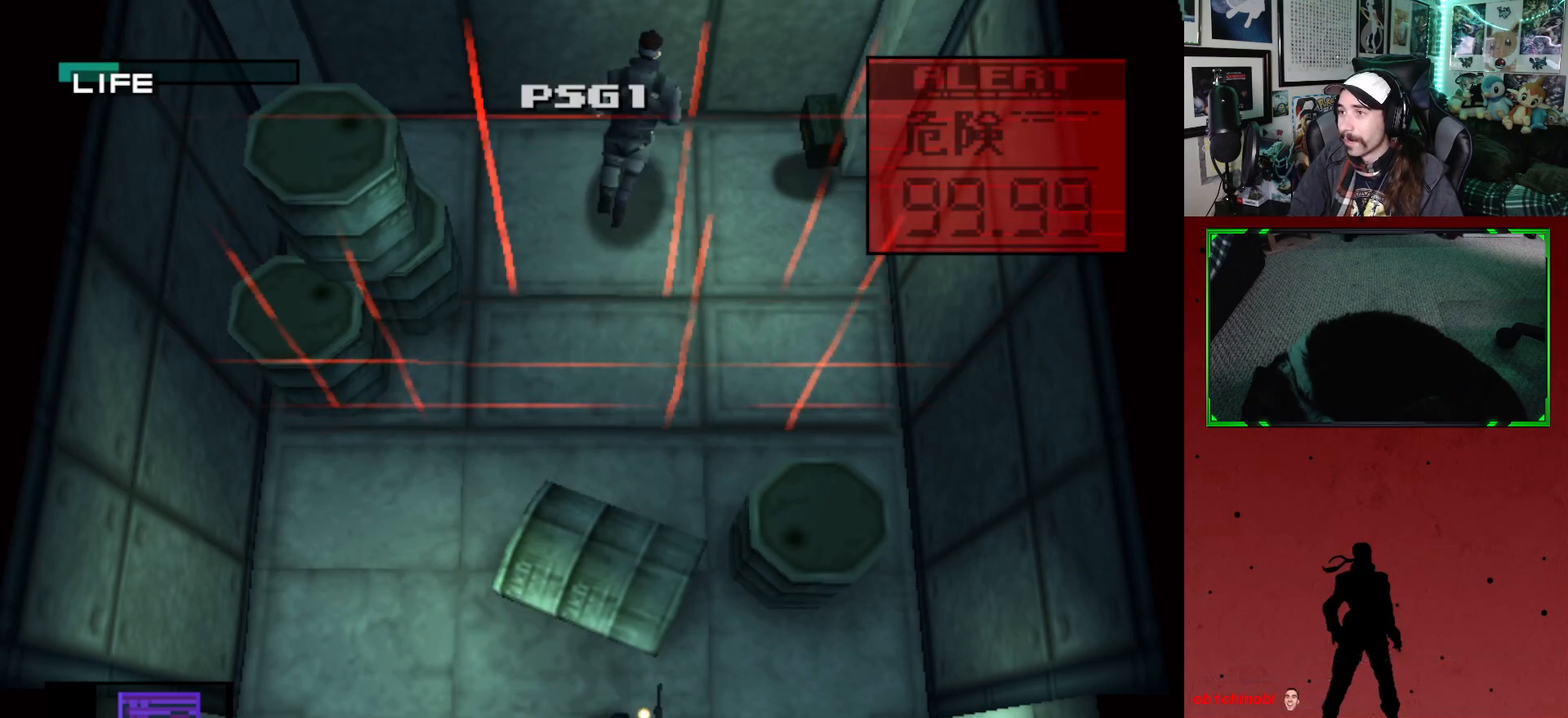
{"buttons": ["DPAD_DOWN", "DPAD_LEFT"], "left_stick": "center", "right_stick": "center", "events": [[133, "DPAD_DOWN", "down"], [267, "DPAD_RIGHT", "up"], [333, "DPAD_LEFT", "down"]]}
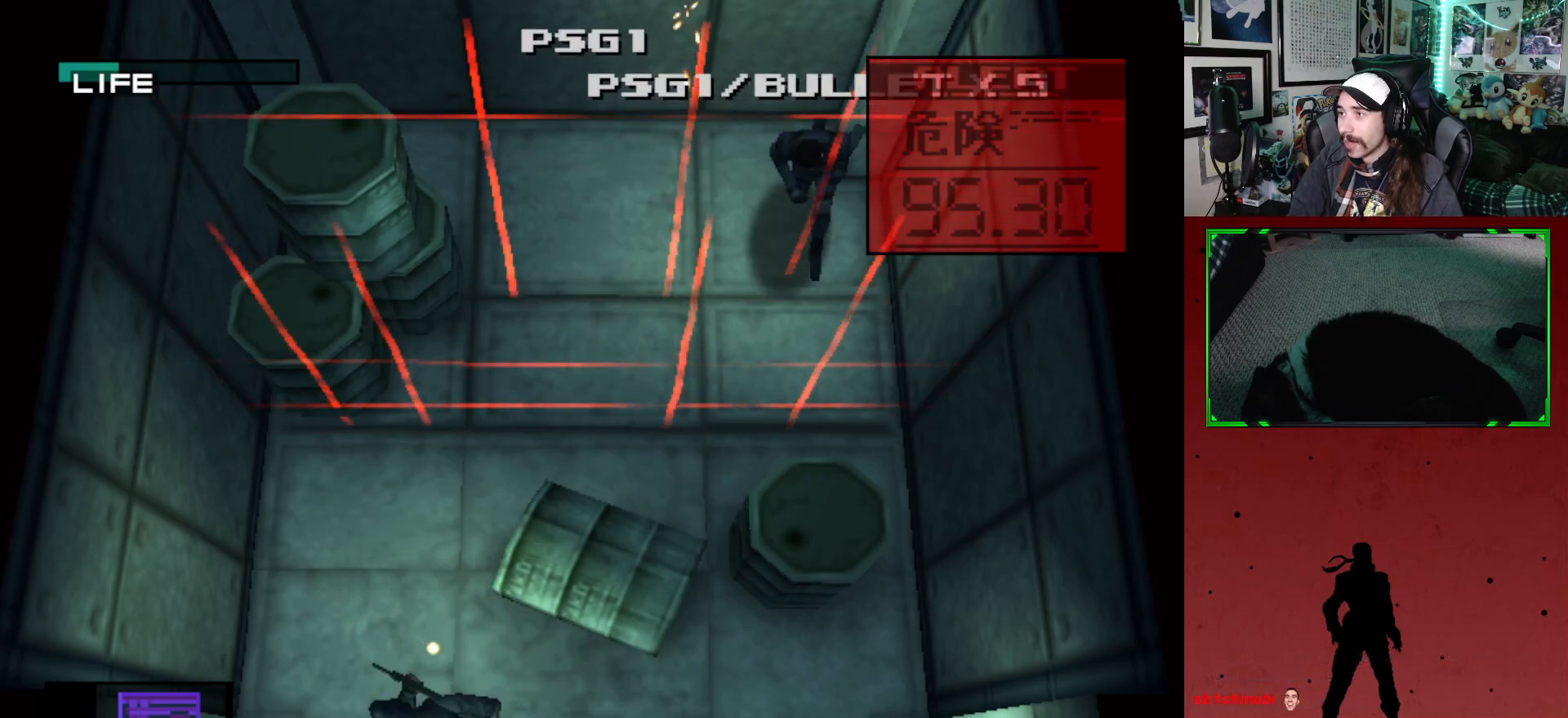
{"buttons": ["X", "DPAD_DOWN", "DPAD_LEFT"], "left_stick": "center", "right_stick": "center", "events": [[183, "X", "down"], [267, "X", "up"], [350, "X", "down"], [417, "X", "up"], [483, "X", "down"]]}
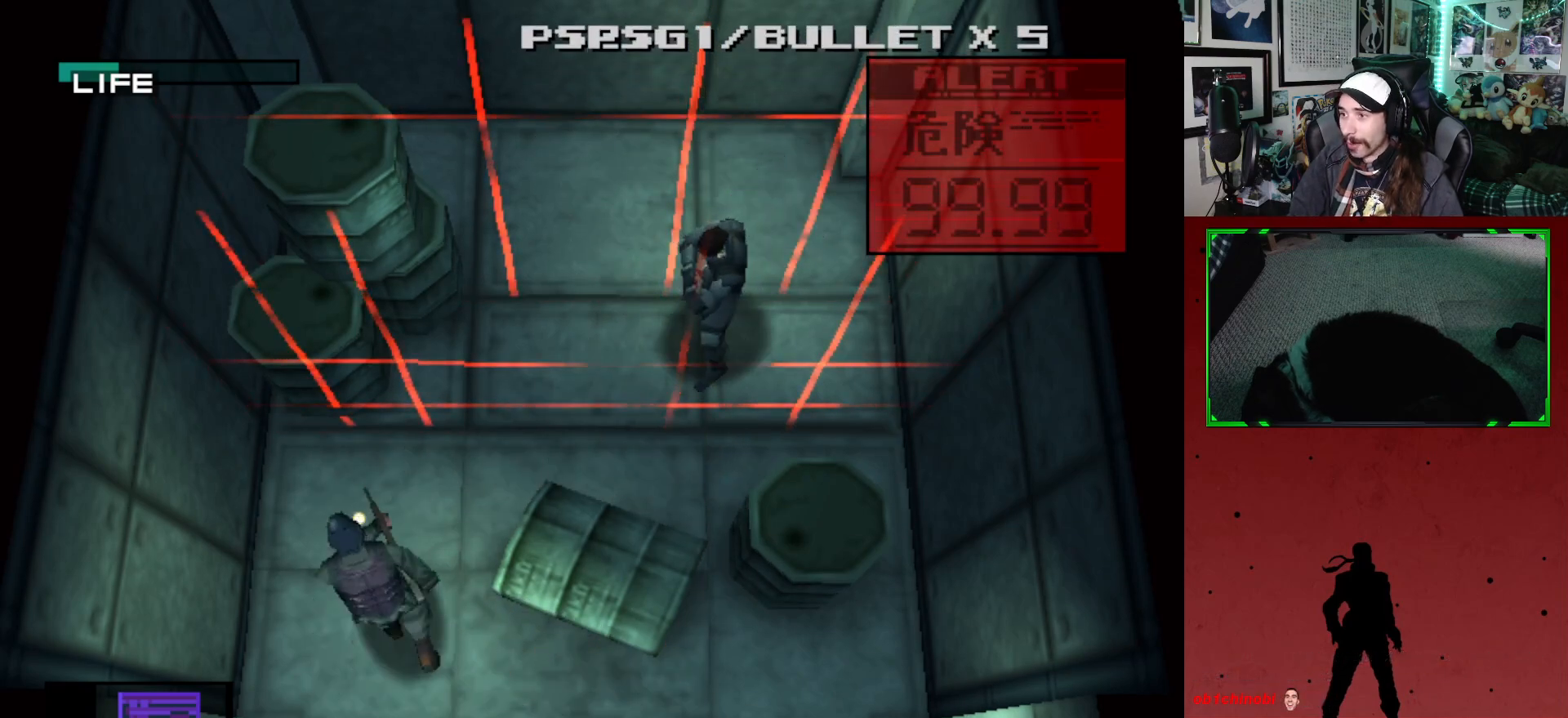
{"buttons": ["DPAD_DOWN", "DPAD_LEFT"], "left_stick": "center", "right_stick": "center", "events": [[33, "X", "up"]]}
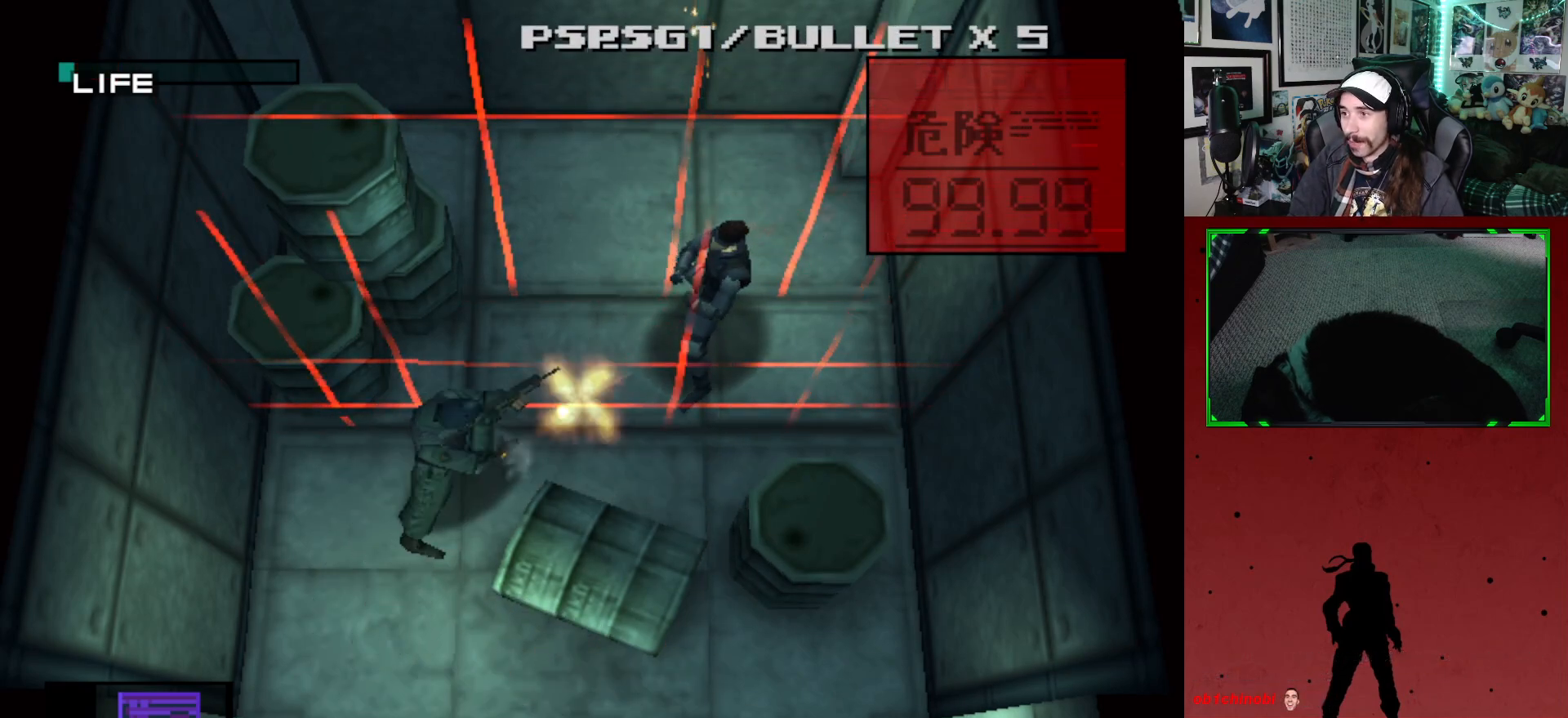
{"buttons": ["DPAD_DOWN", "DPAD_LEFT"], "left_stick": "center", "right_stick": "center", "events": []}
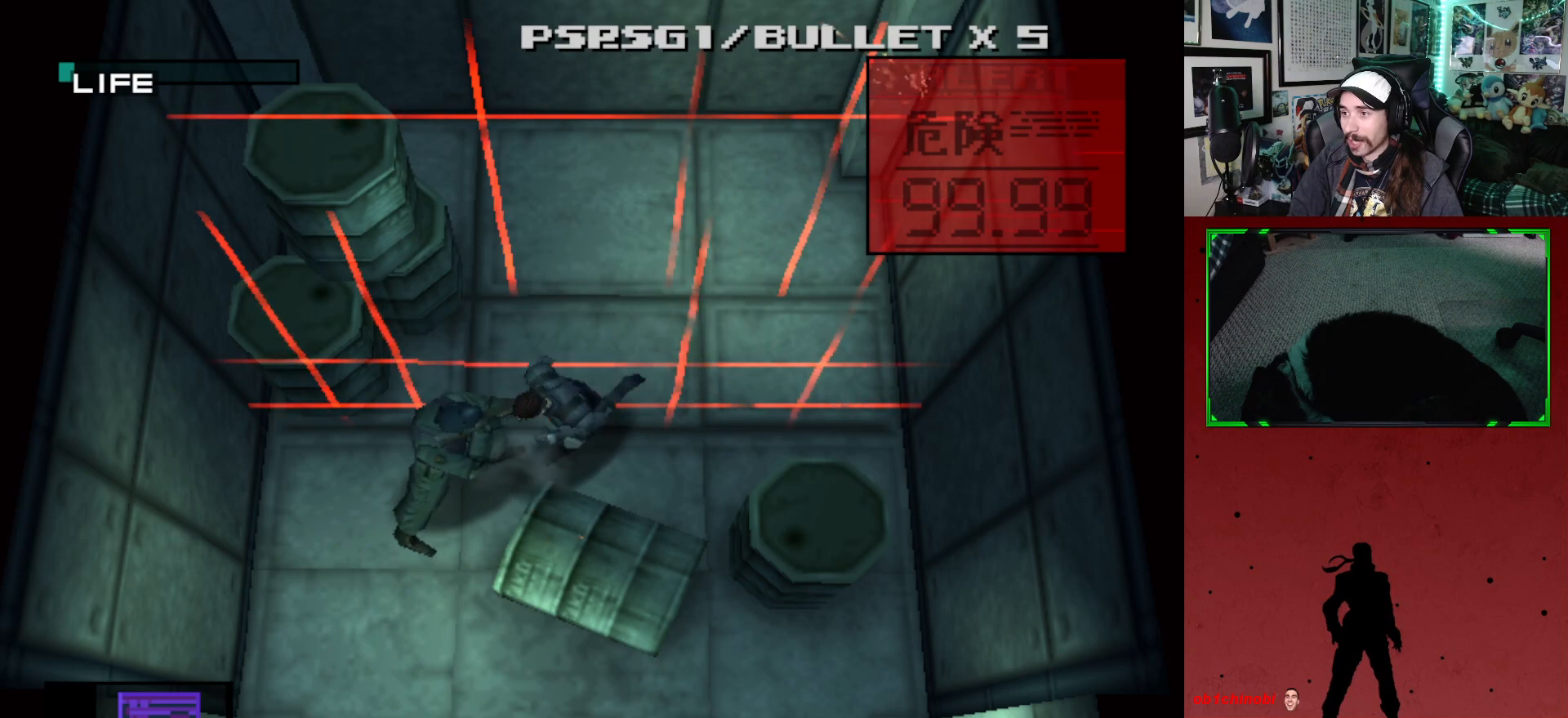
{"buttons": ["DPAD_DOWN", "DPAD_RIGHT"], "left_stick": "center", "right_stick": "center", "events": [[50, "DPAD_DOWN", "up"], [183, "DPAD_DOWN", "down"], [267, "DPAD_LEFT", "up"], [433, "DPAD_RIGHT", "down"]]}
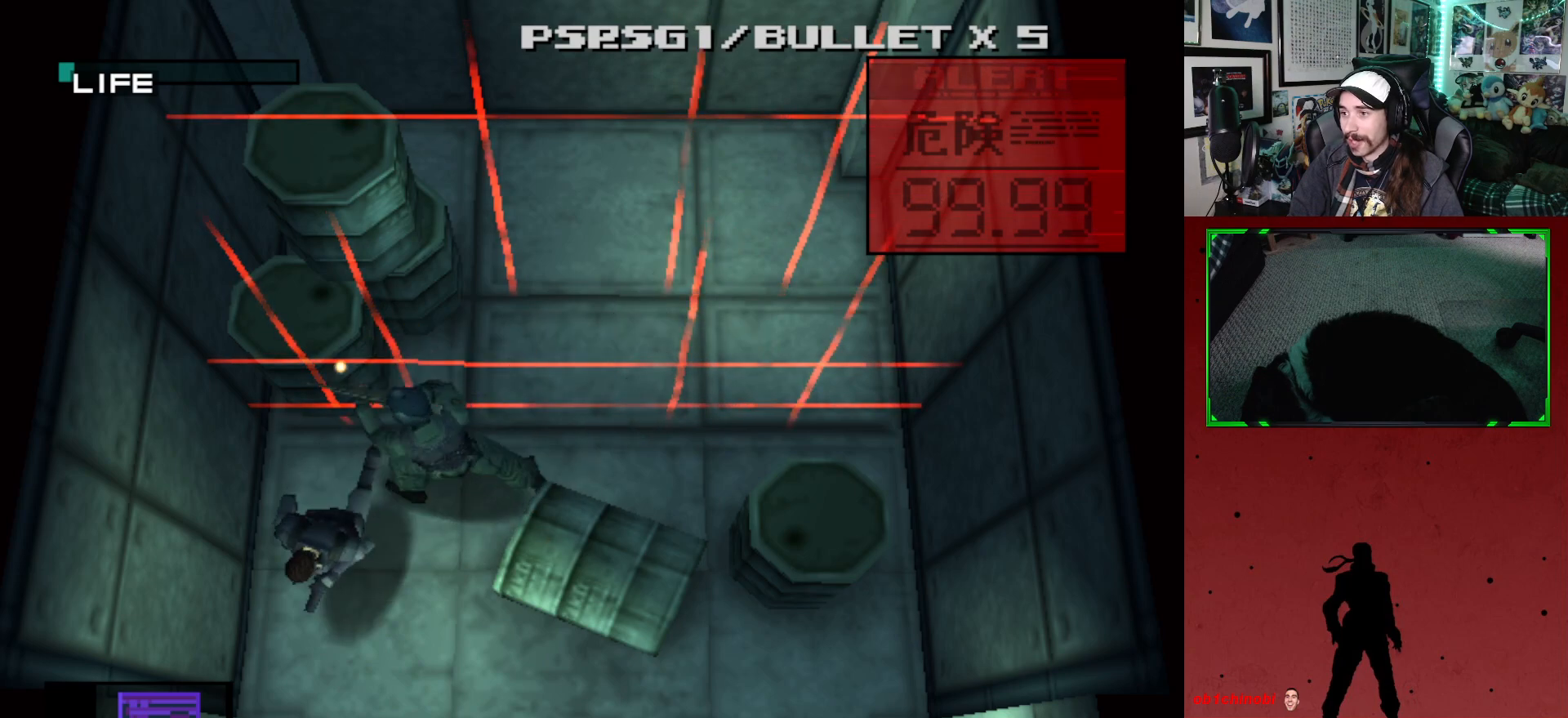
{"buttons": ["DPAD_DOWN", "DPAD_RIGHT"], "left_stick": "center", "right_stick": "center", "events": []}
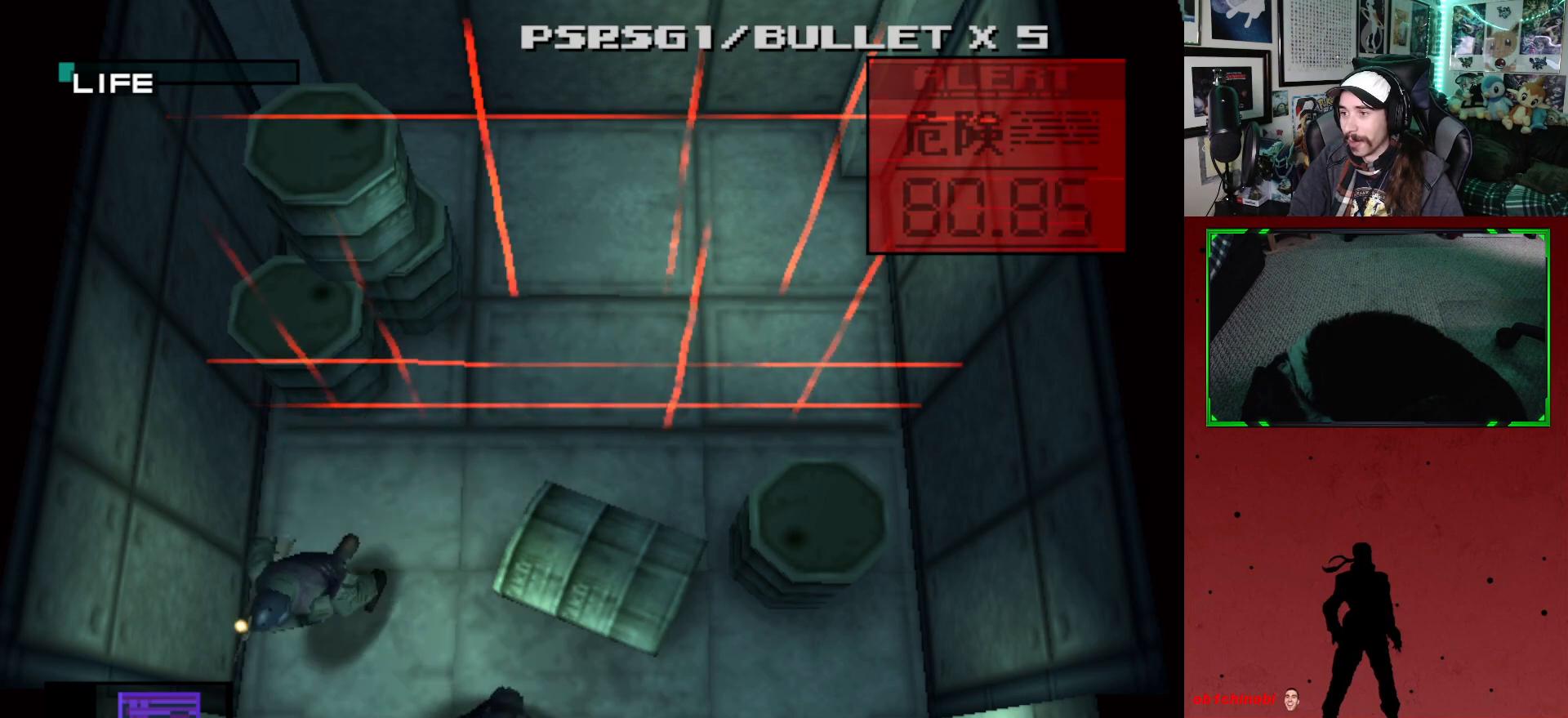
{"buttons": ["DPAD_DOWN", "DPAD_LEFT"], "left_stick": "center", "right_stick": "center", "events": [[33, "DPAD_RIGHT", "up"], [217, "DPAD_LEFT", "down"]]}
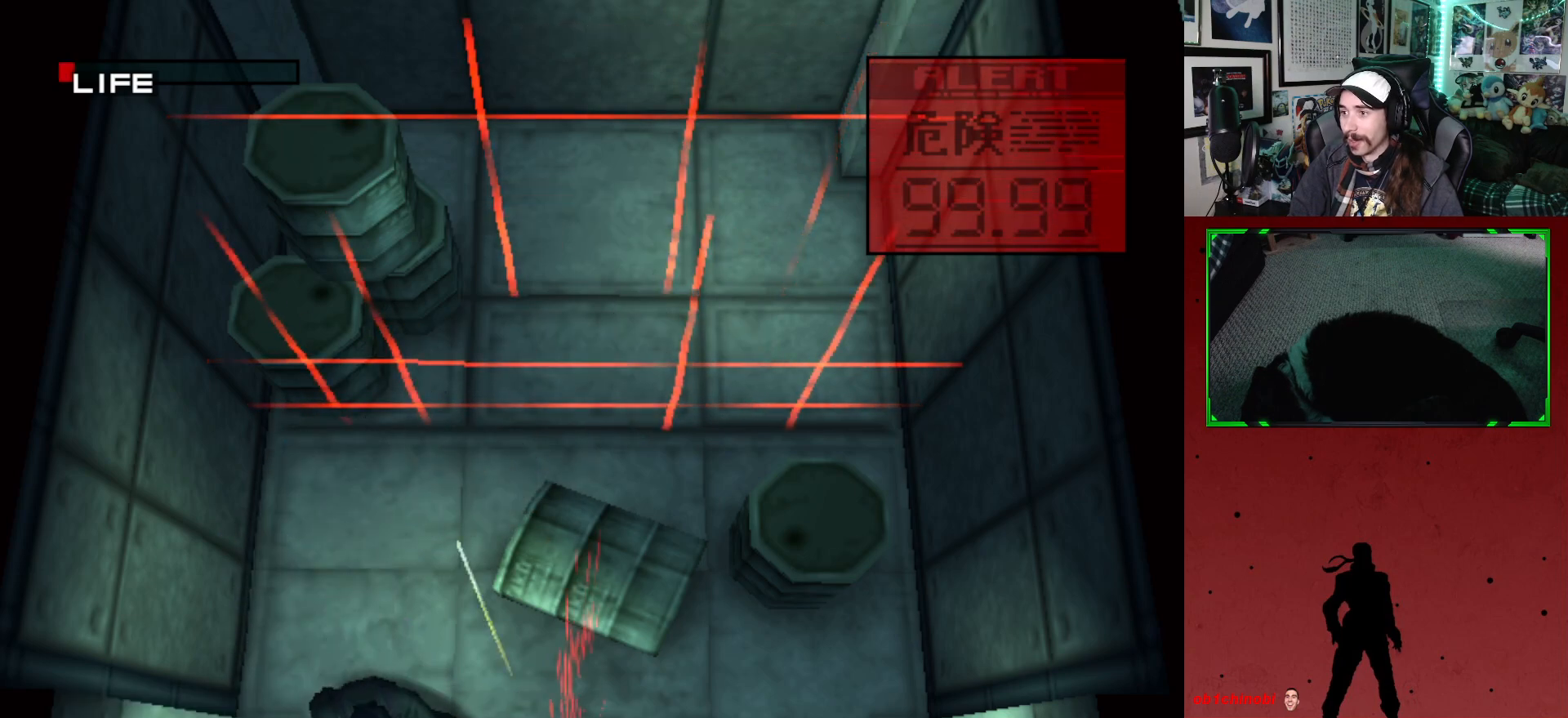
{"buttons": [], "left_stick": "center", "right_stick": "center", "events": [[17, "DPAD_LEFT", "up"], [333, "DPAD_DOWN", "up"]]}
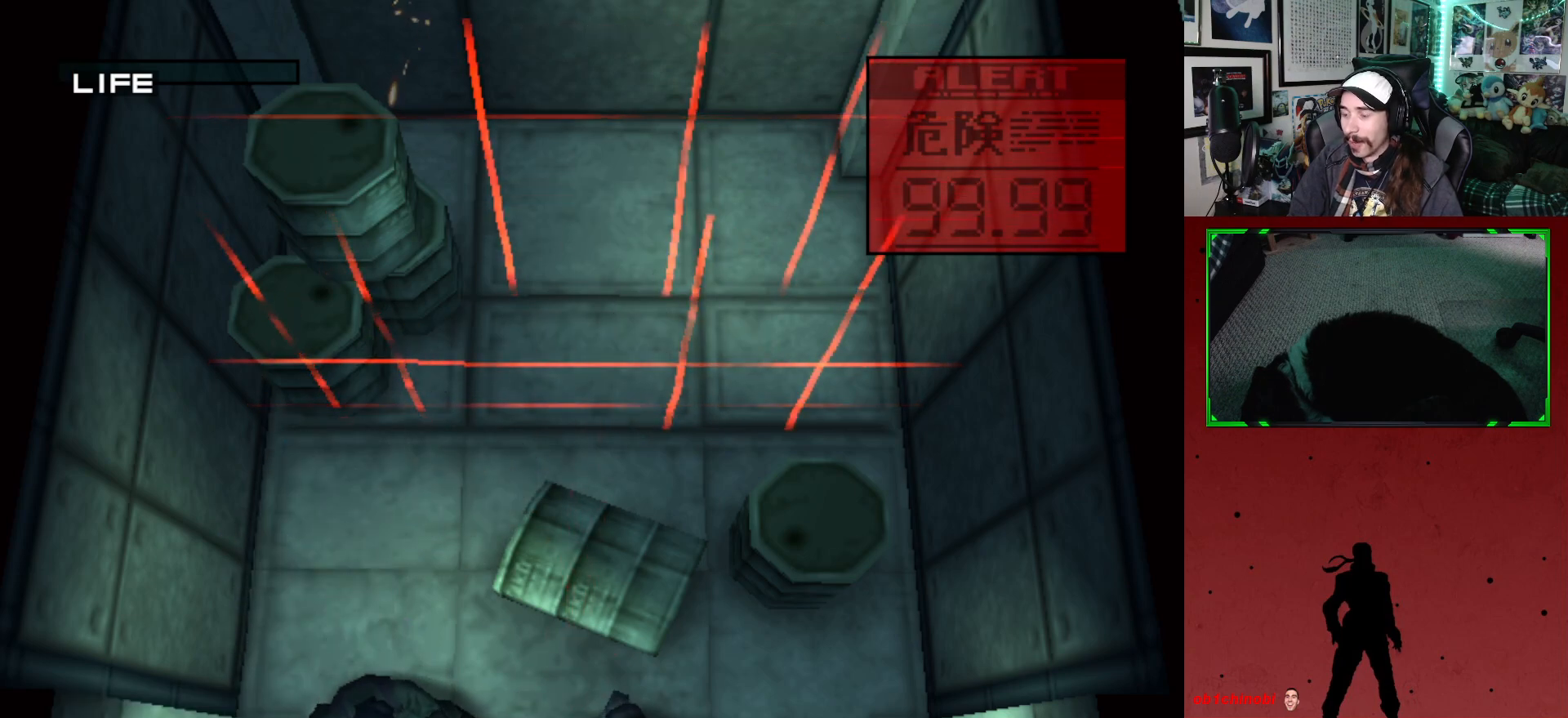
{"buttons": [], "left_stick": "center", "right_stick": "center", "events": []}
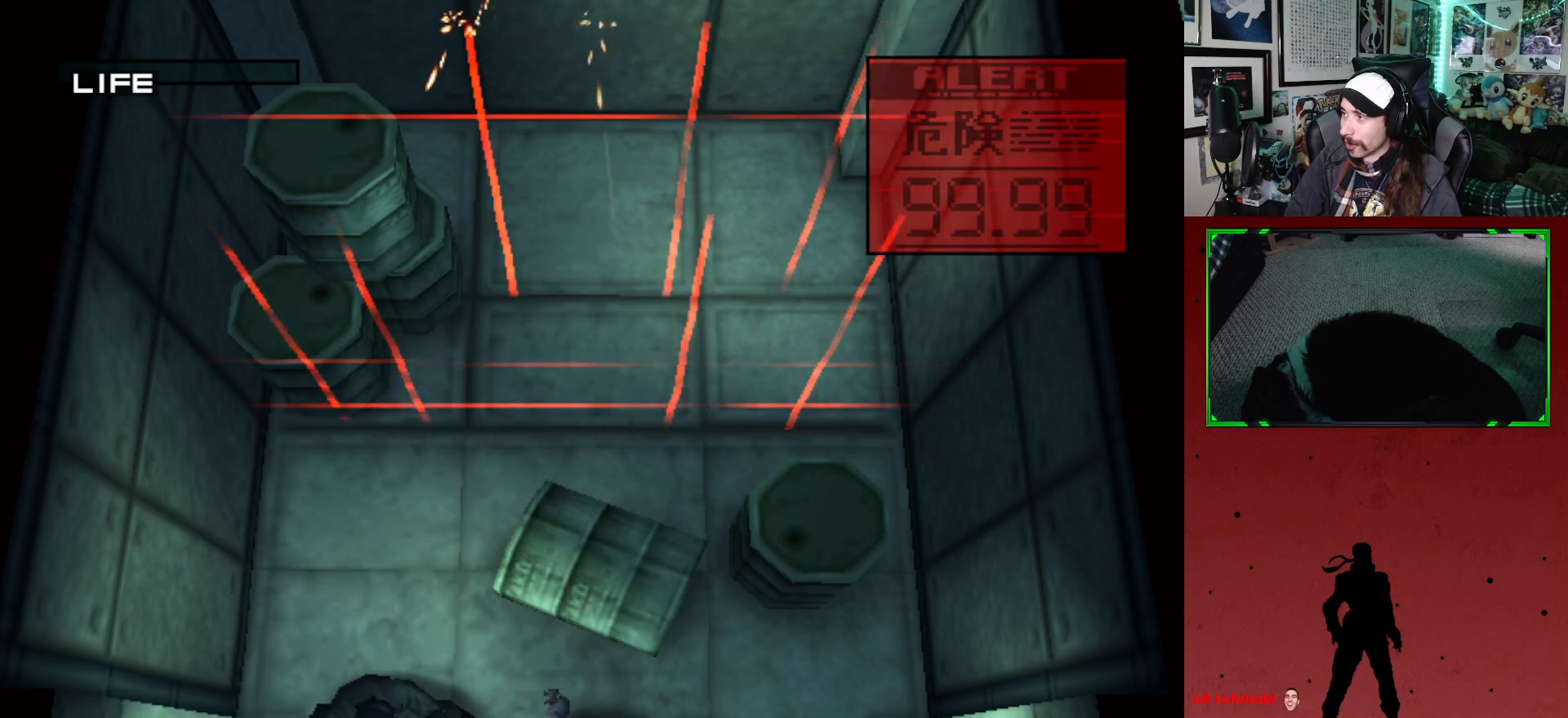
{"buttons": [], "left_stick": "center", "right_stick": "center", "events": []}
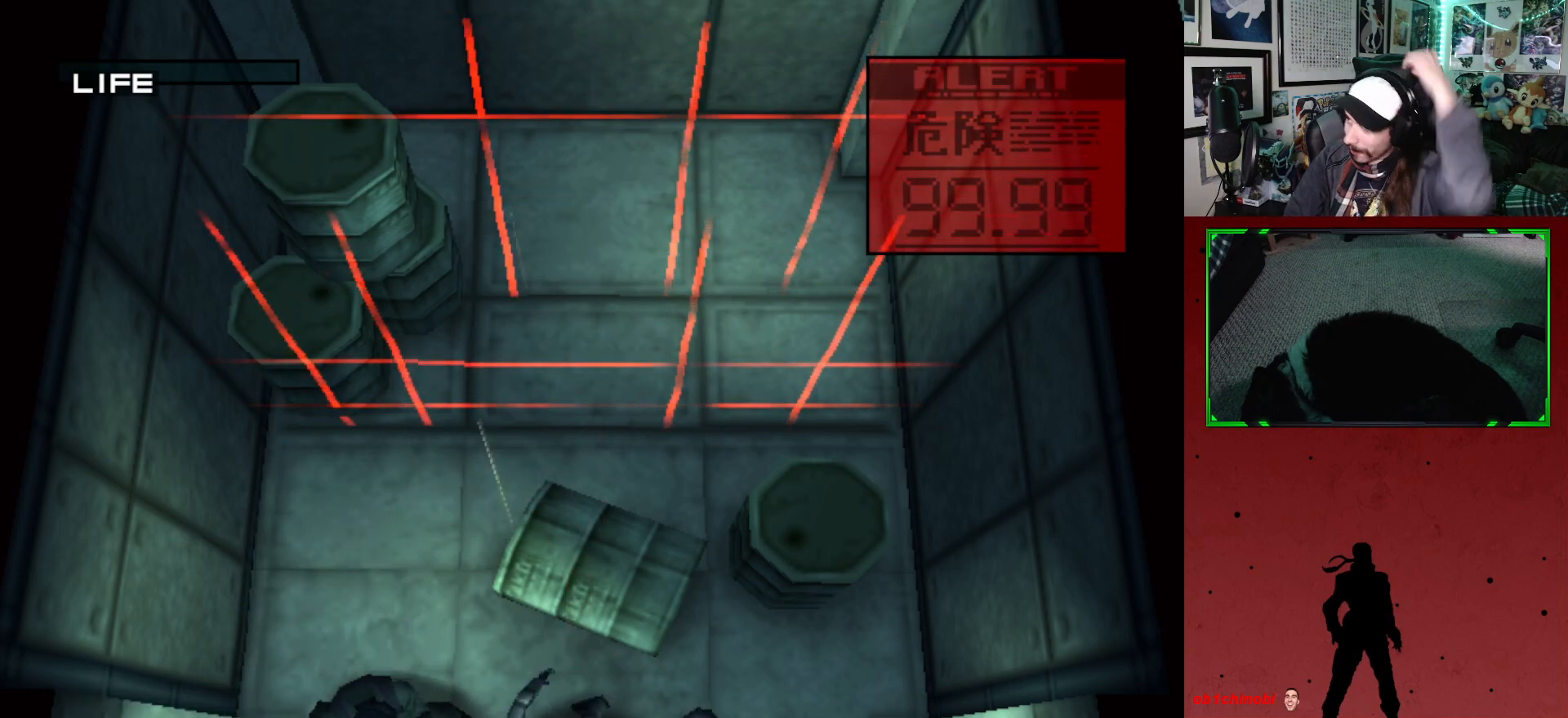
{"buttons": [], "left_stick": "center", "right_stick": "center", "events": []}
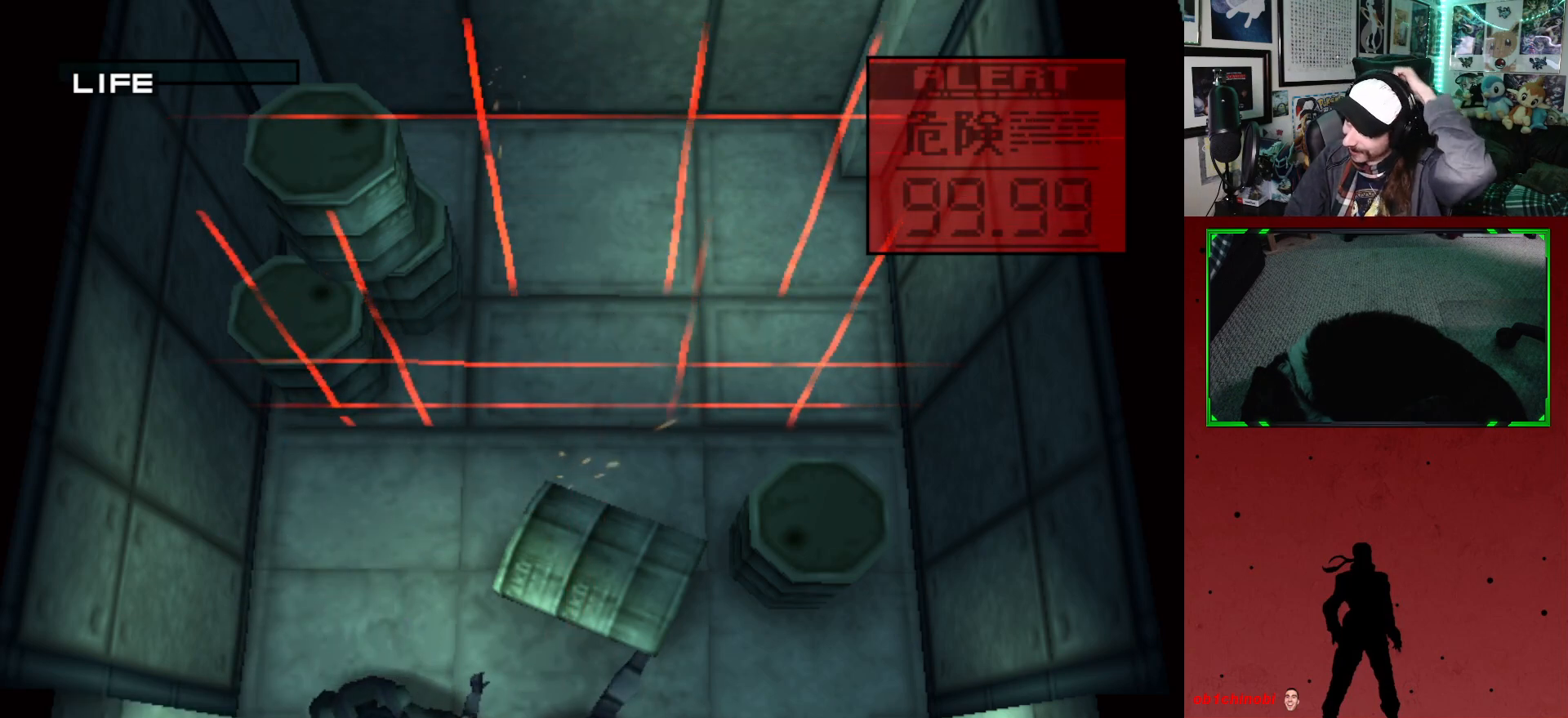
{"buttons": [], "left_stick": "center", "right_stick": "center", "events": []}
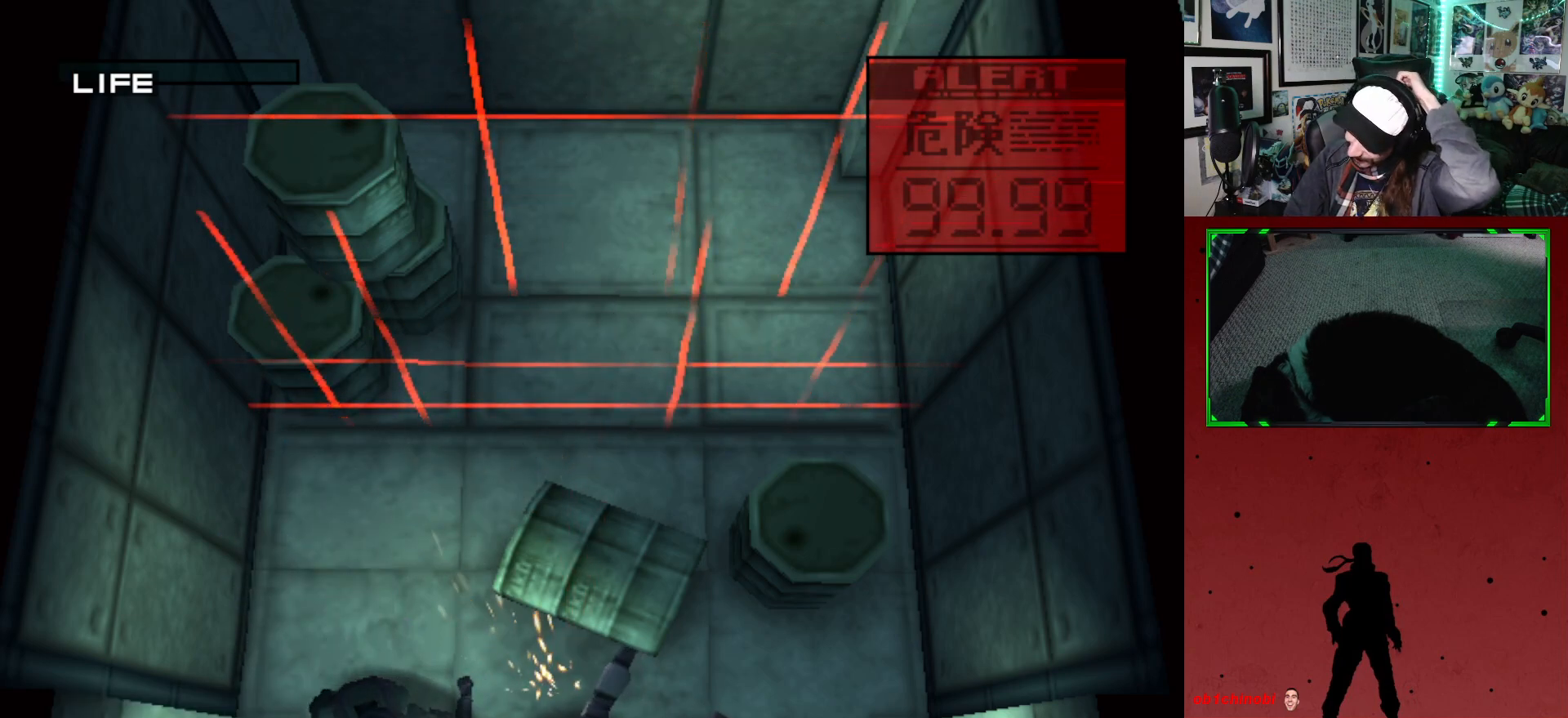
{"buttons": [], "left_stick": "center", "right_stick": "center", "events": []}
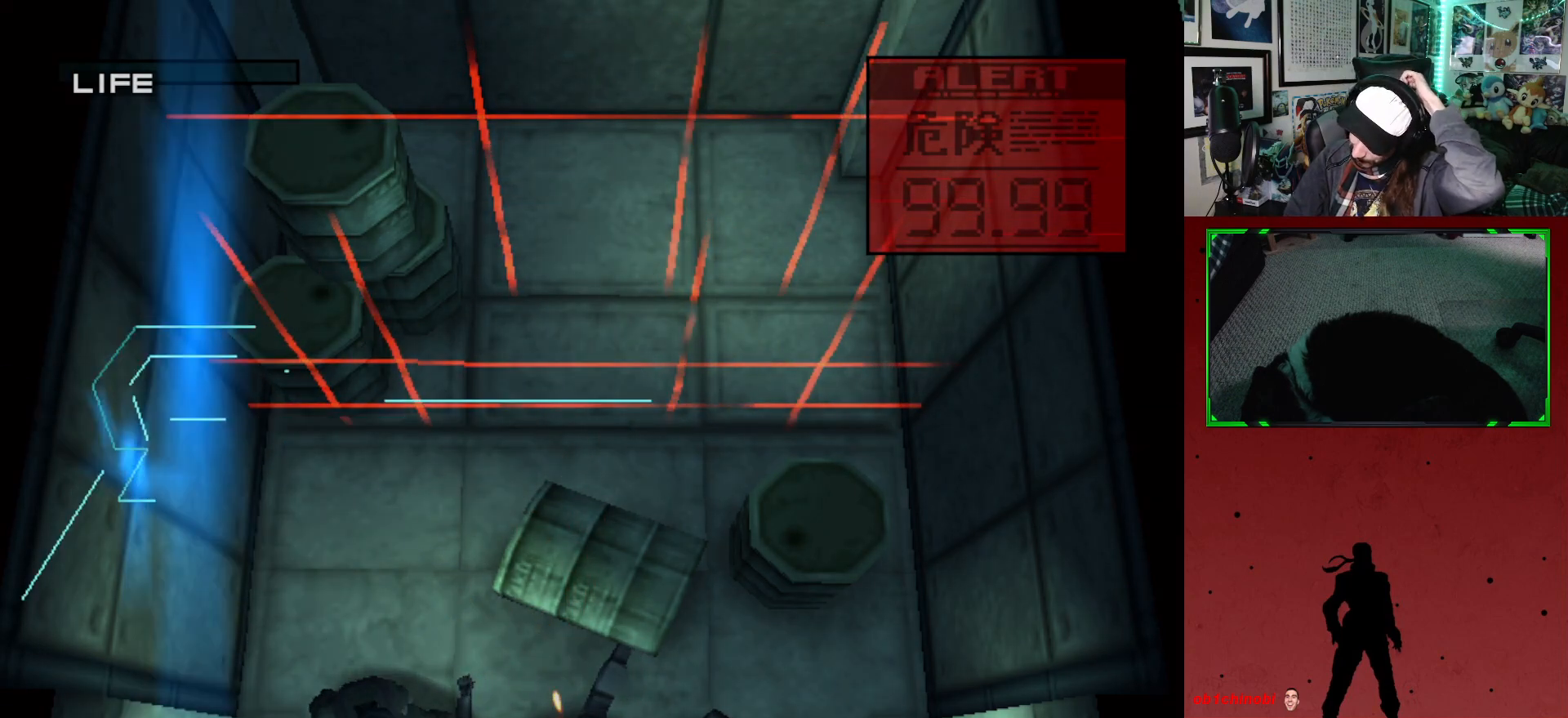
{"buttons": [], "left_stick": "center", "right_stick": "center", "events": []}
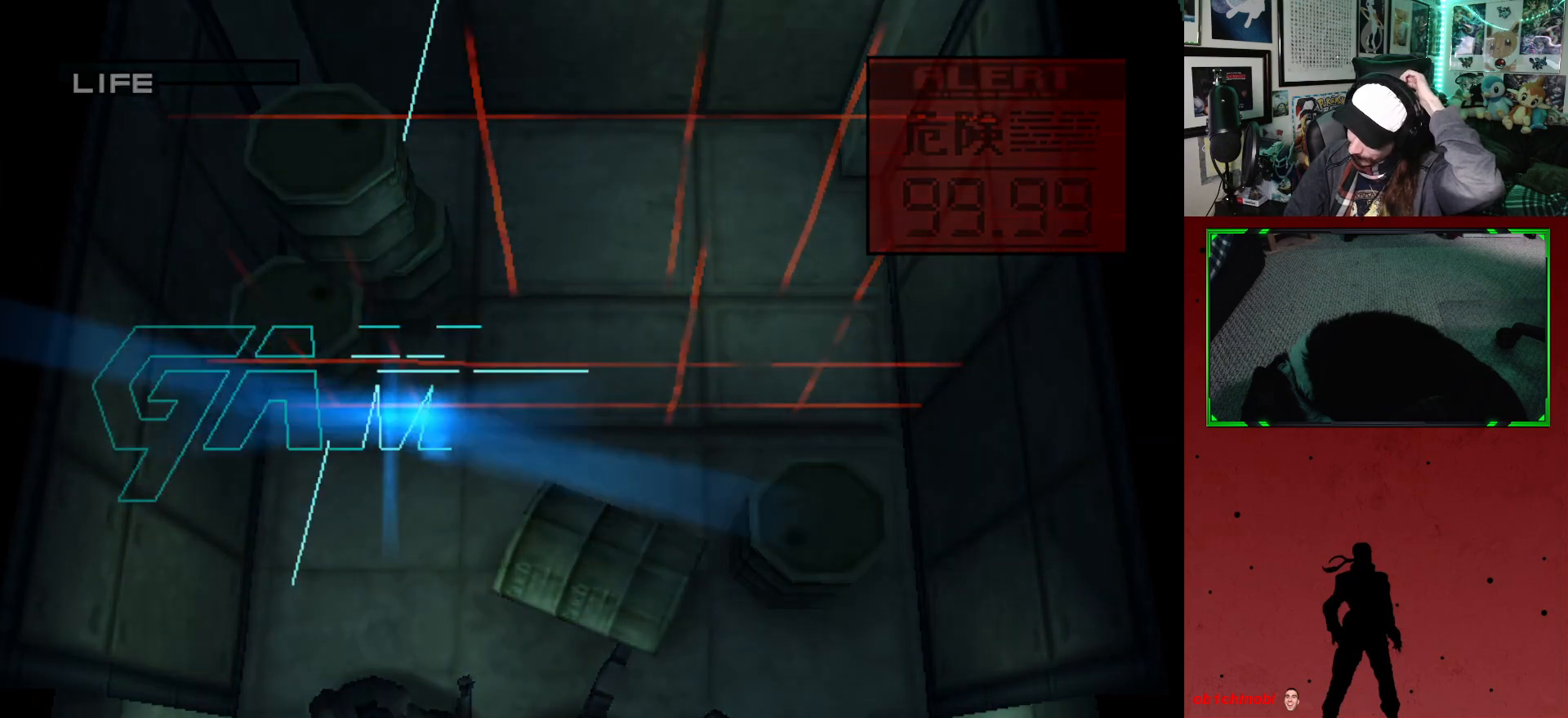
{"buttons": [], "left_stick": "center", "right_stick": "center", "events": []}
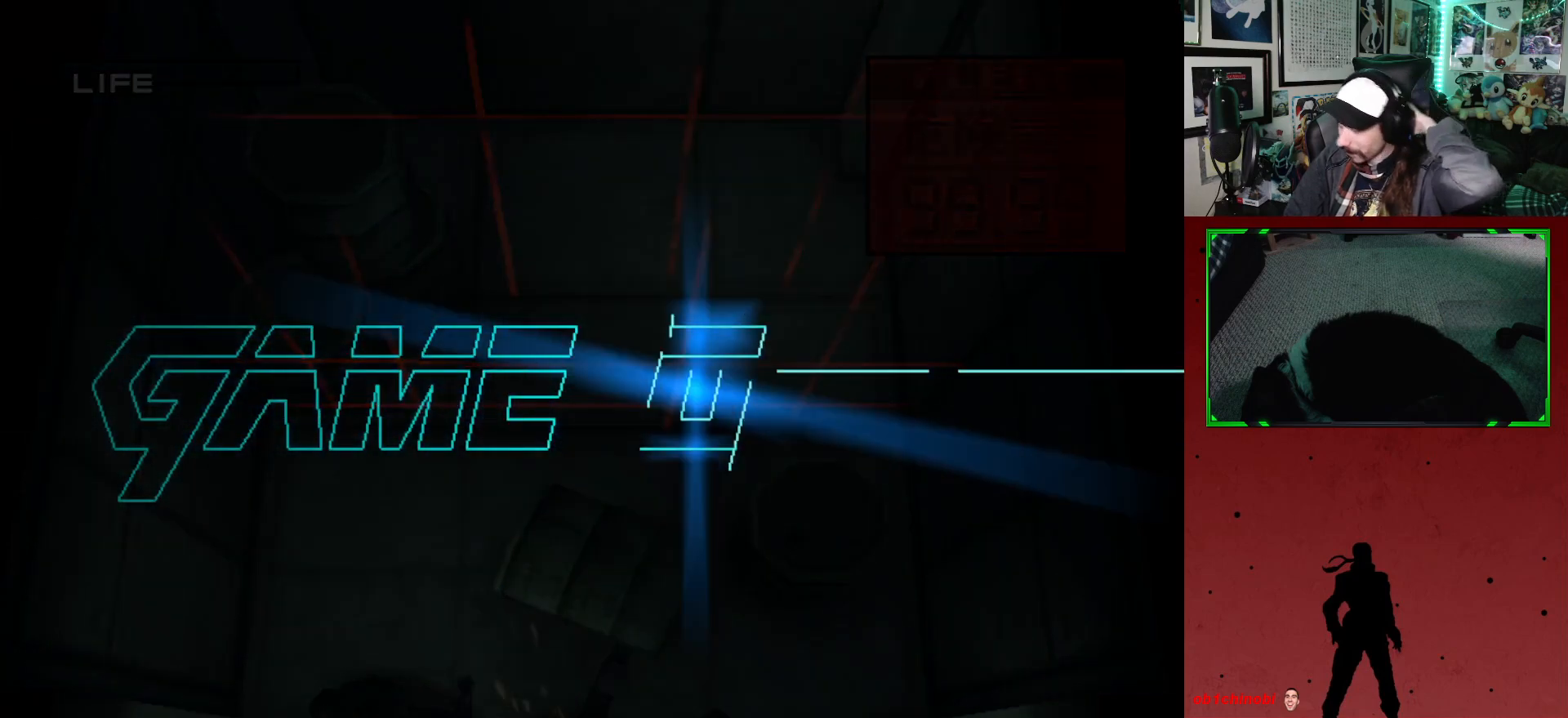
{"buttons": [], "left_stick": "center", "right_stick": "center", "events": []}
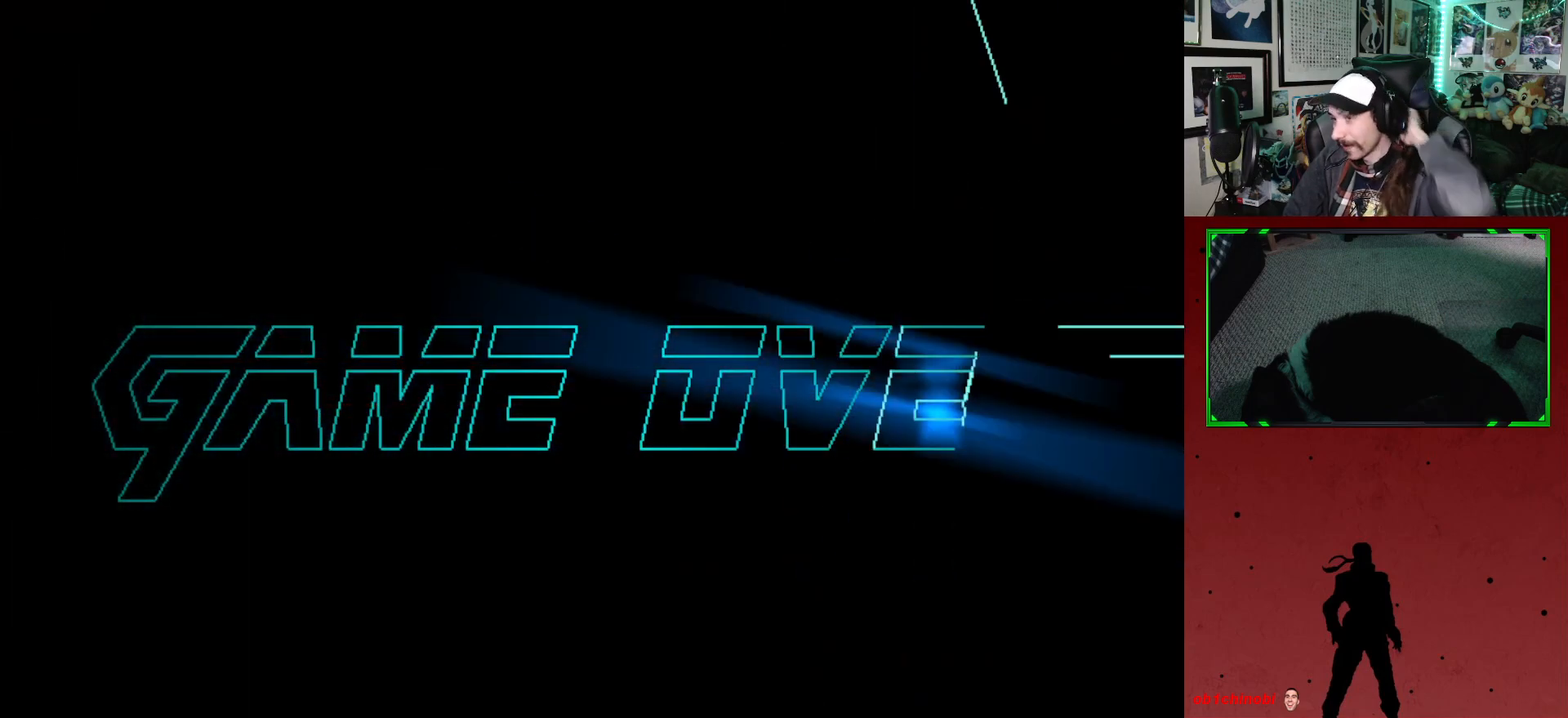
{"buttons": [], "left_stick": "center", "right_stick": "center", "events": []}
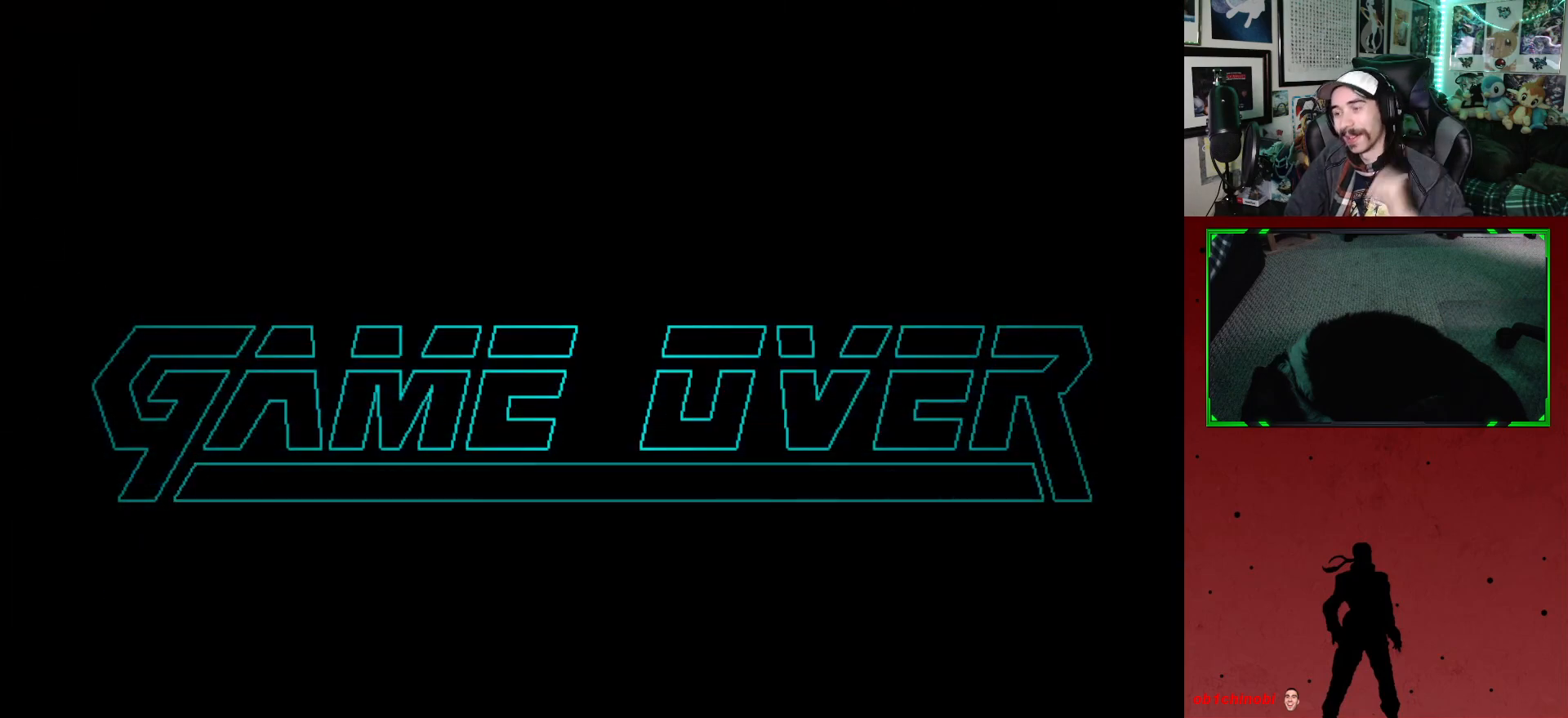
{"buttons": [], "left_stick": "center", "right_stick": "center", "events": []}
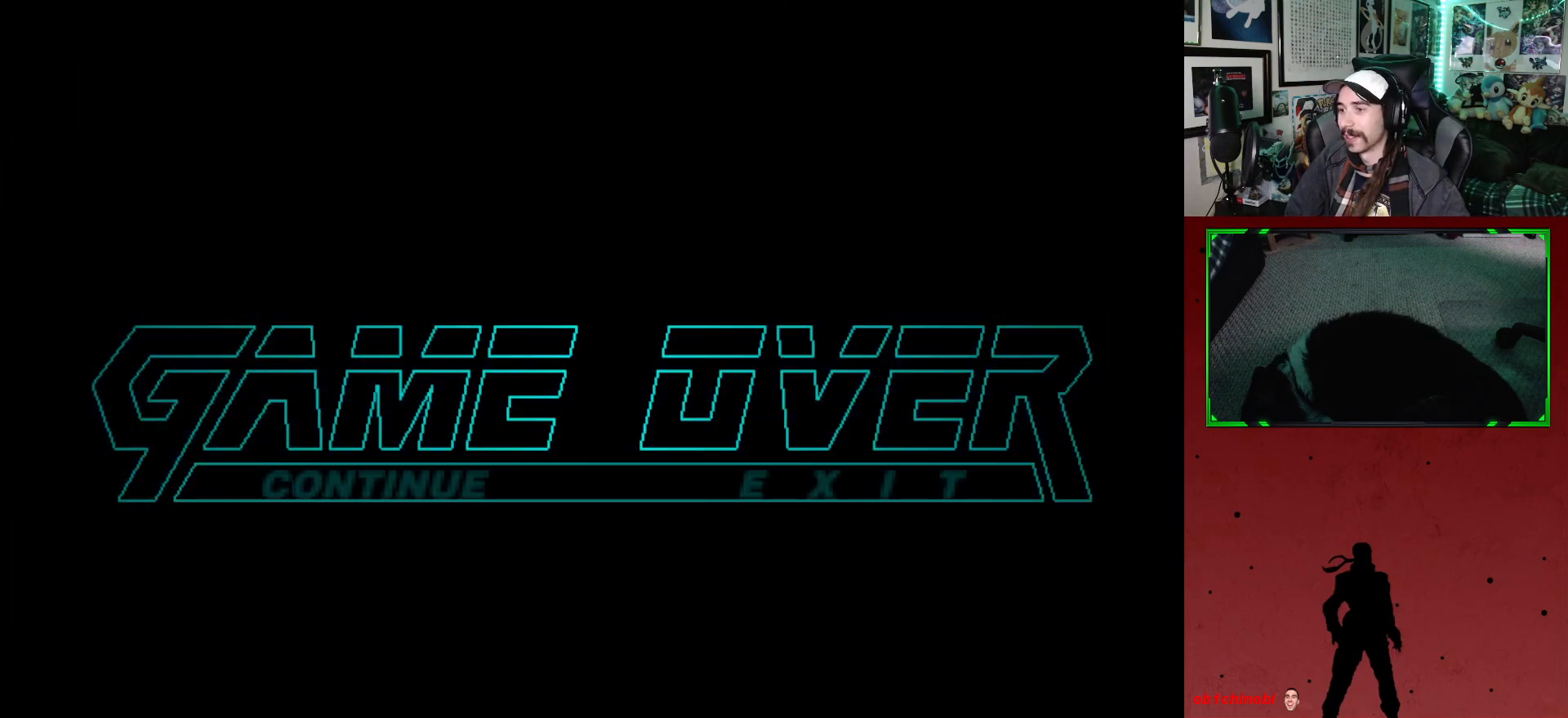
{"buttons": ["B"], "left_stick": "center", "right_stick": "center", "events": [[17, "B", "down"], [133, "B", "up"], [217, "B", "down"], [317, "B", "up"], [417, "B", "down"]]}
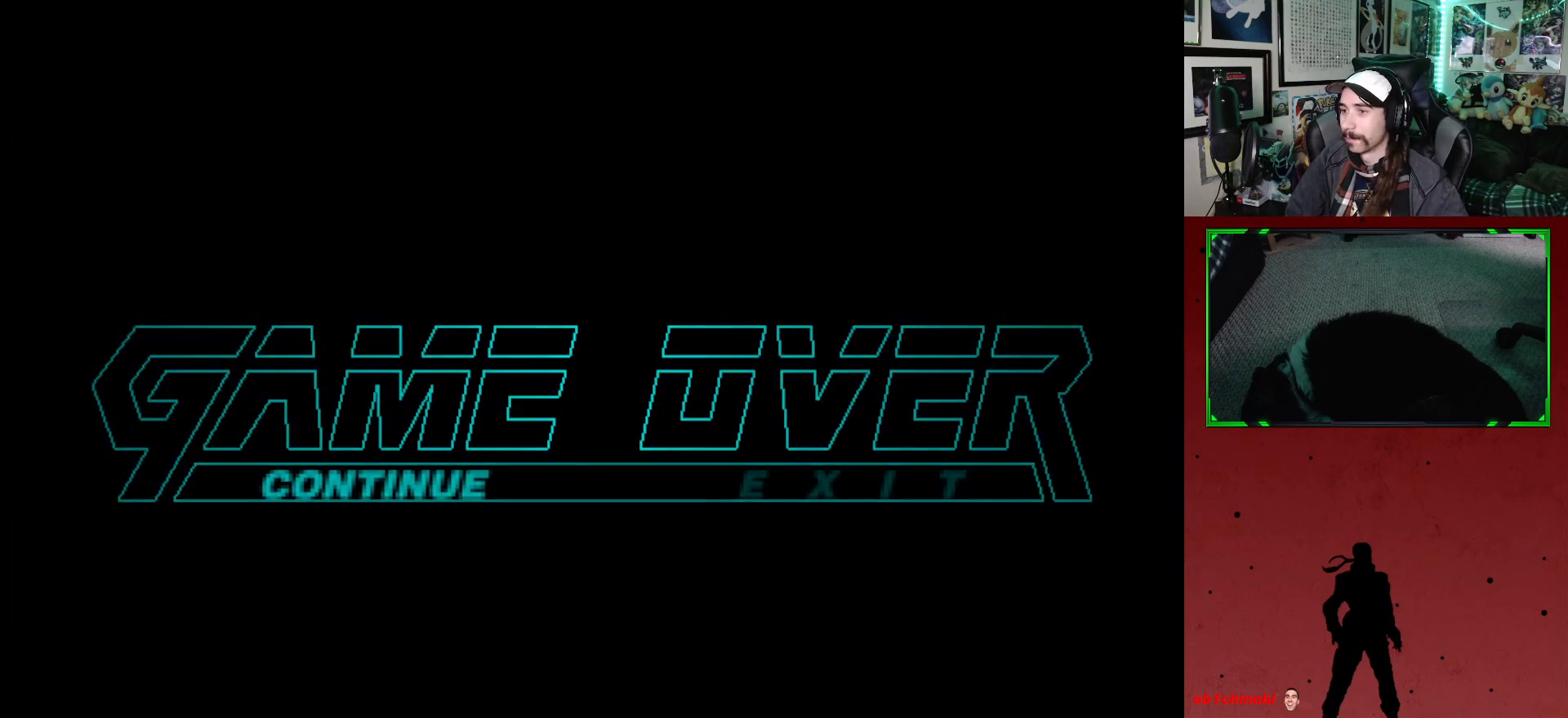
{"buttons": [], "left_stick": "center", "right_stick": "center", "events": [[33, "B", "up"]]}
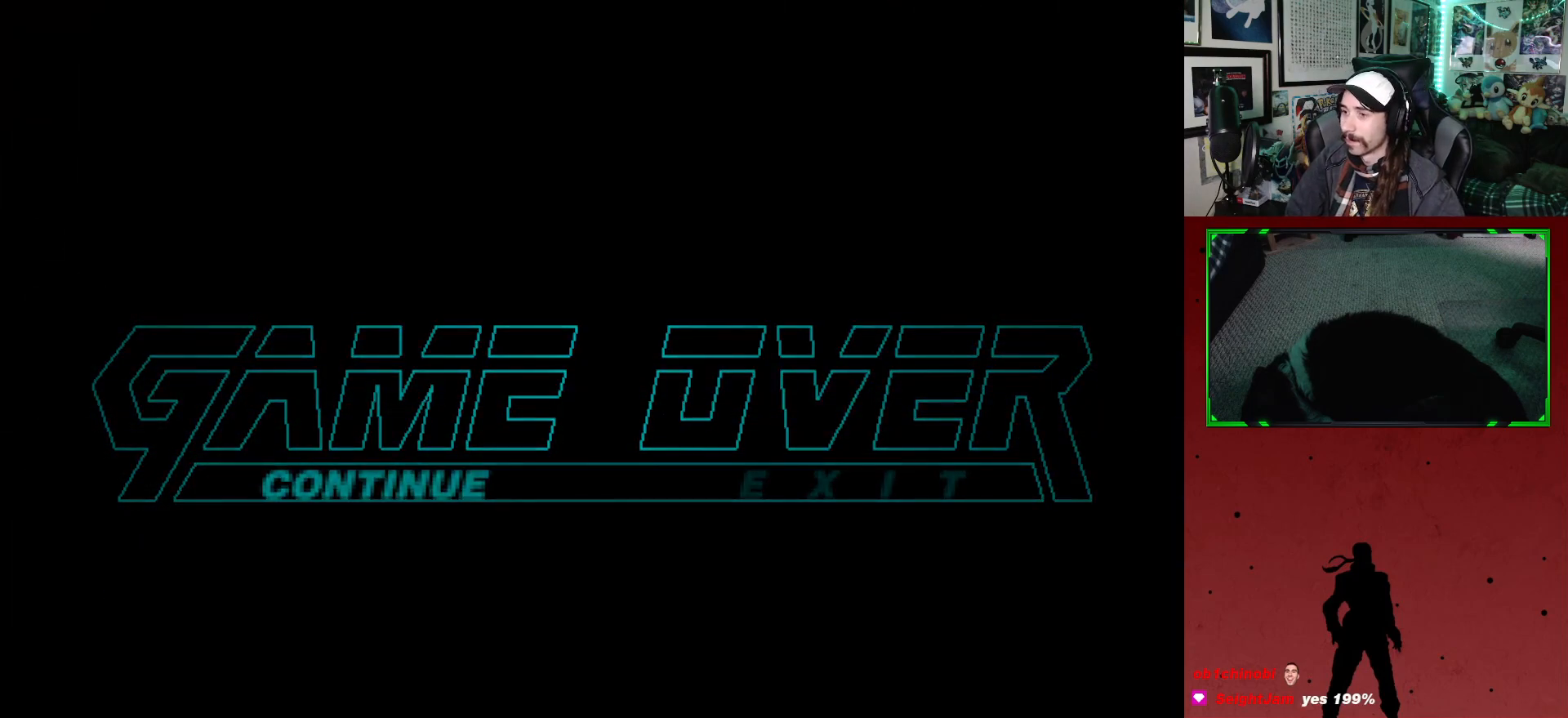
{"buttons": [], "left_stick": "center", "right_stick": "center", "events": [[100, "B", "down"], [267, "B", "up"]]}
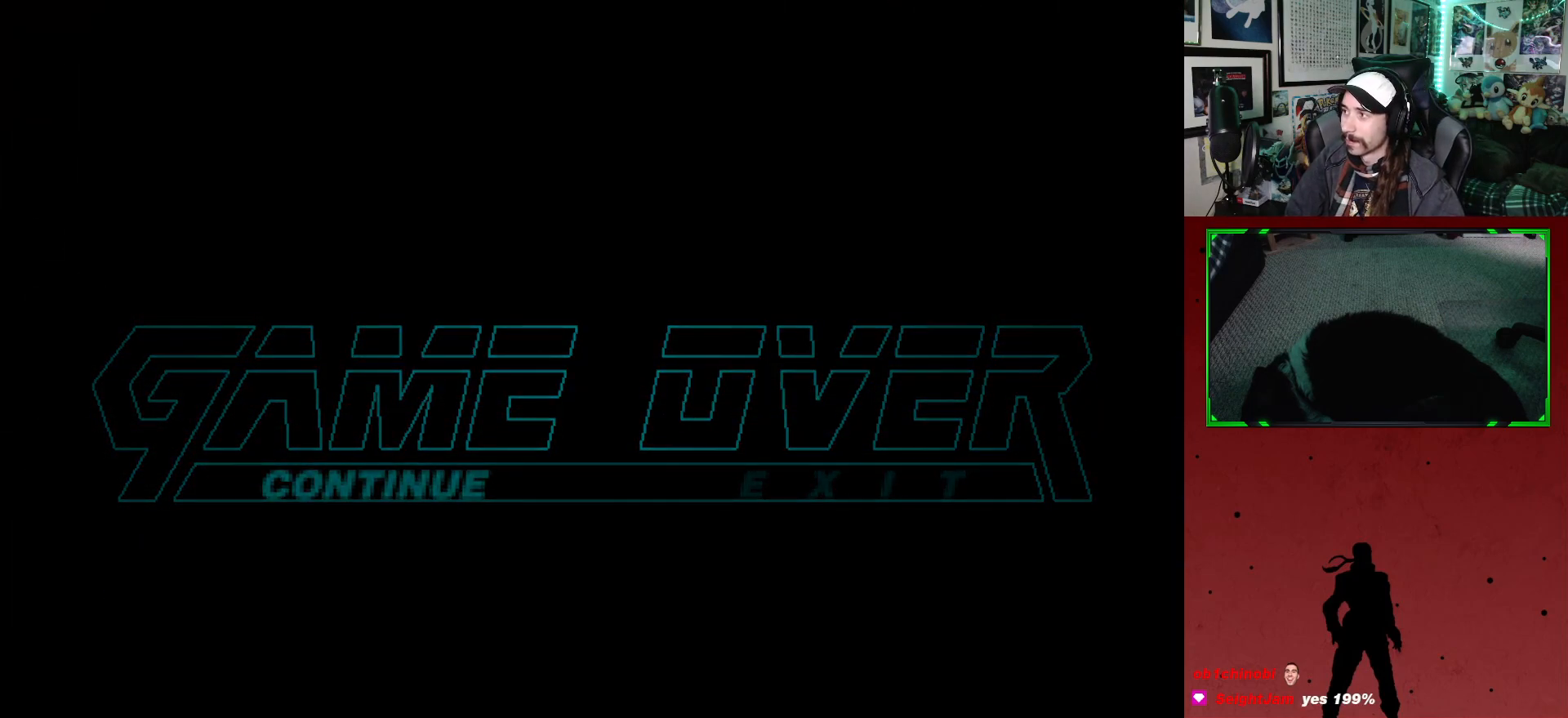
{"buttons": [], "left_stick": "center", "right_stick": "center", "events": []}
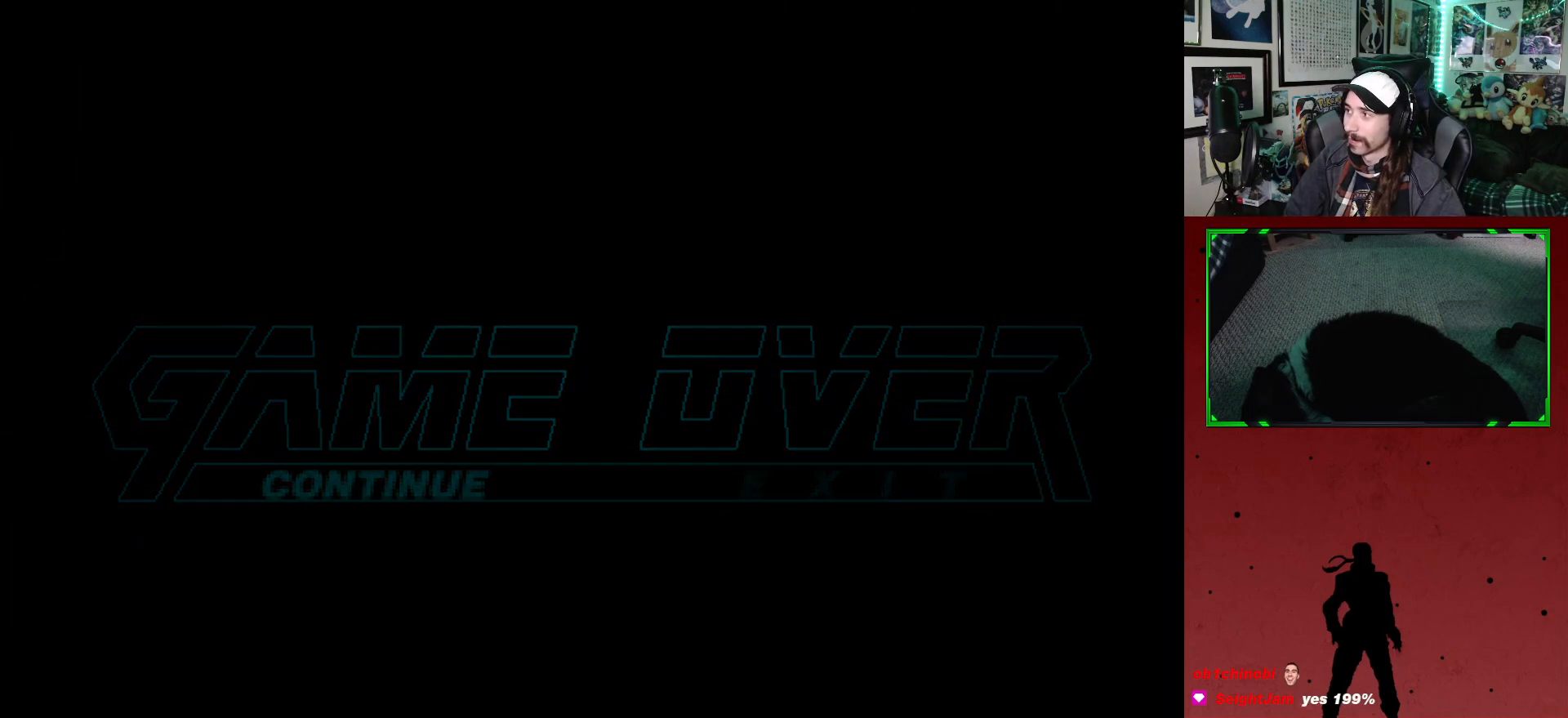
{"buttons": [], "left_stick": "center", "right_stick": "center", "events": []}
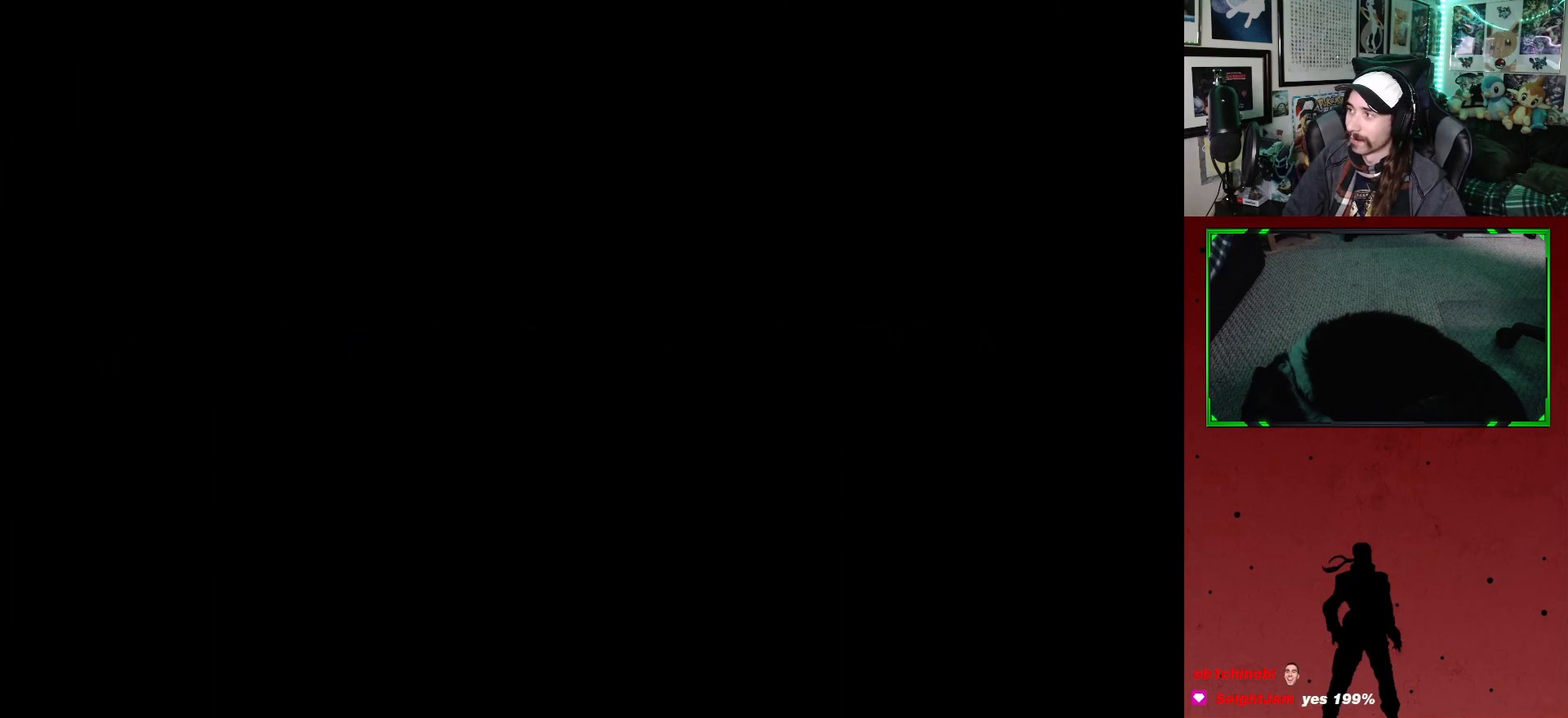
{"buttons": [], "left_stick": "center", "right_stick": "center", "events": []}
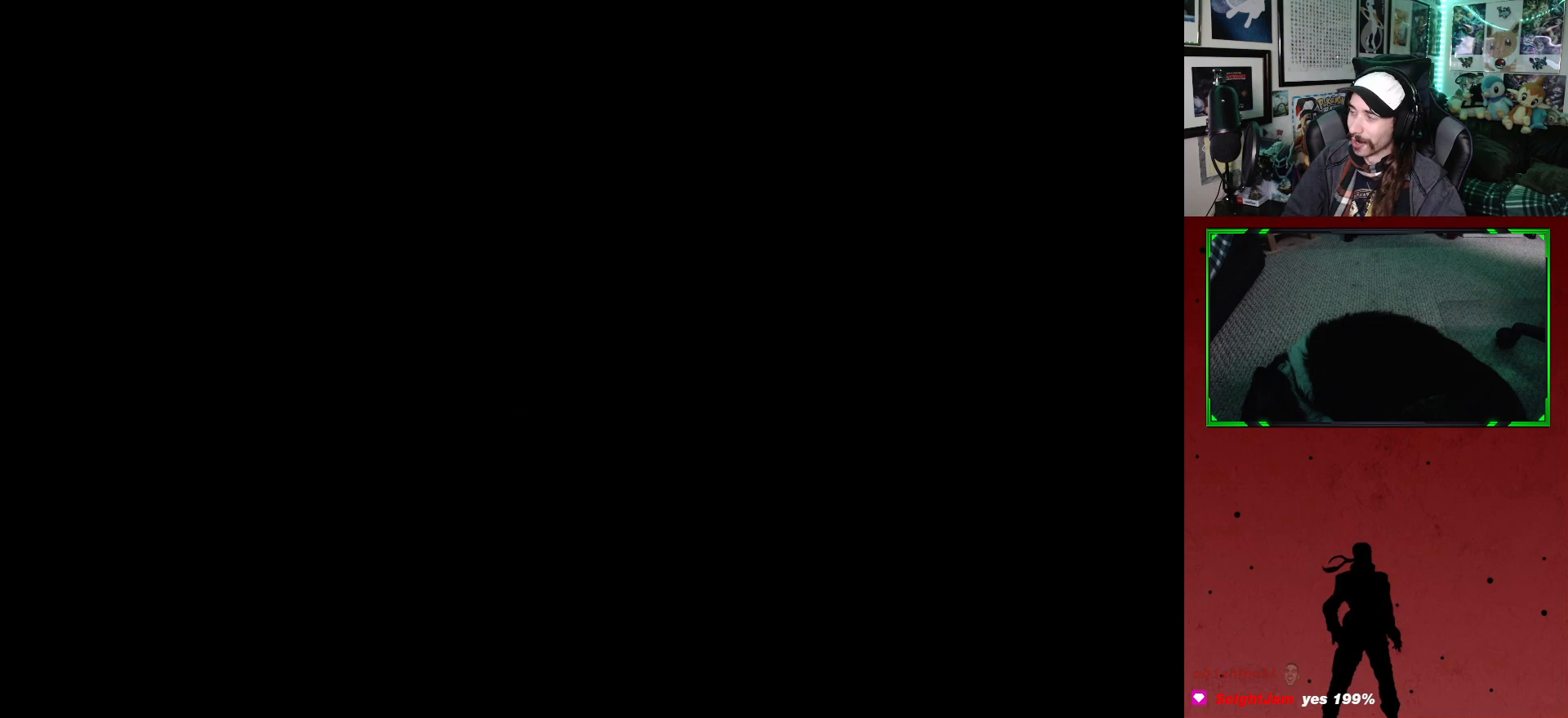
{"buttons": [], "left_stick": "center", "right_stick": "center", "events": []}